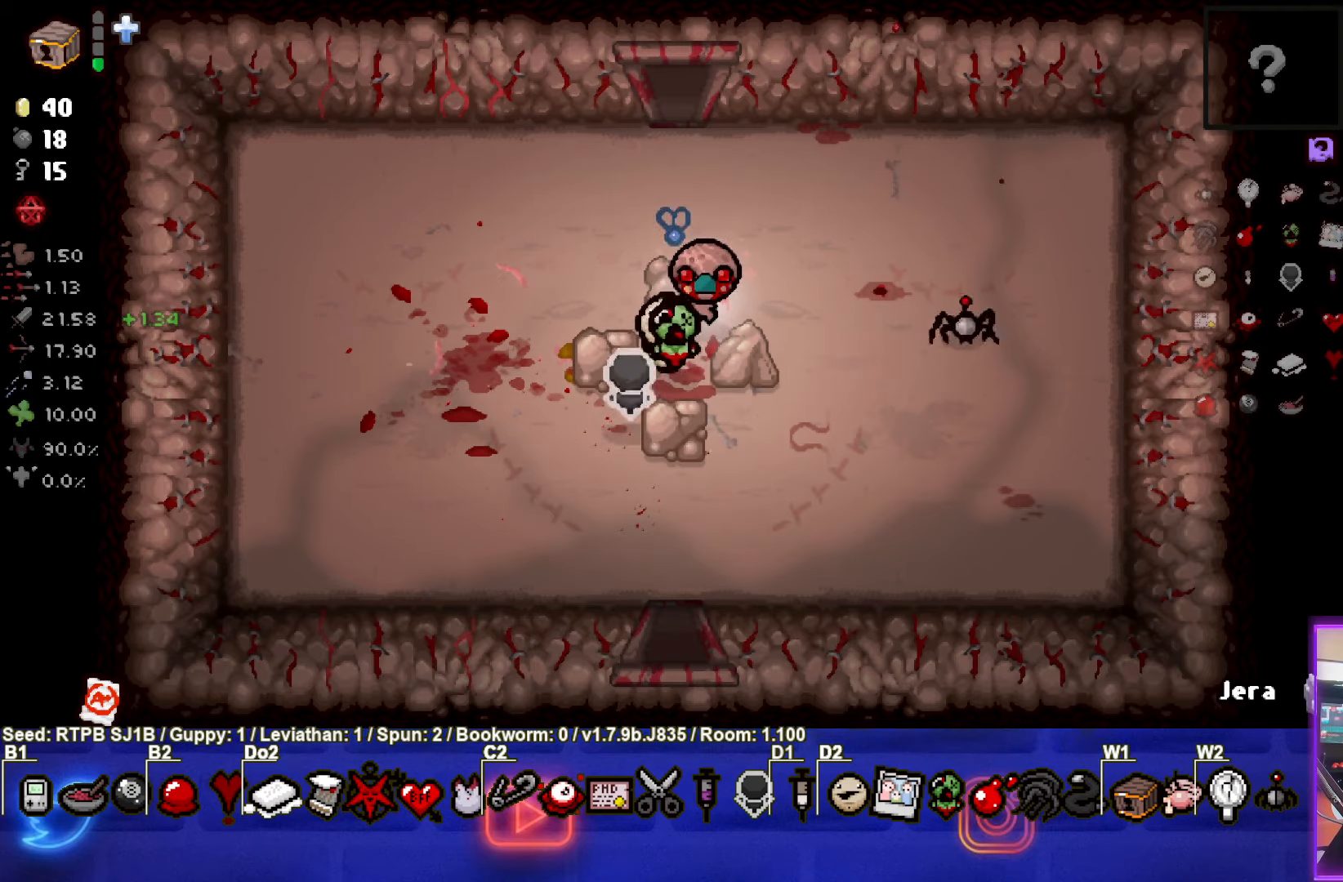
Gameplay with a controller (PlayStation layout); each line is a JSON object with the inputs held at the frame after it. "events" lists button and stick changes between this image and that frame as [ms after this image, input, new state], when the widget could be followed in between. Not read: right_stick.
{"buttons": [], "left_stick": "down", "events": [[433, "left_stick", "down"]]}
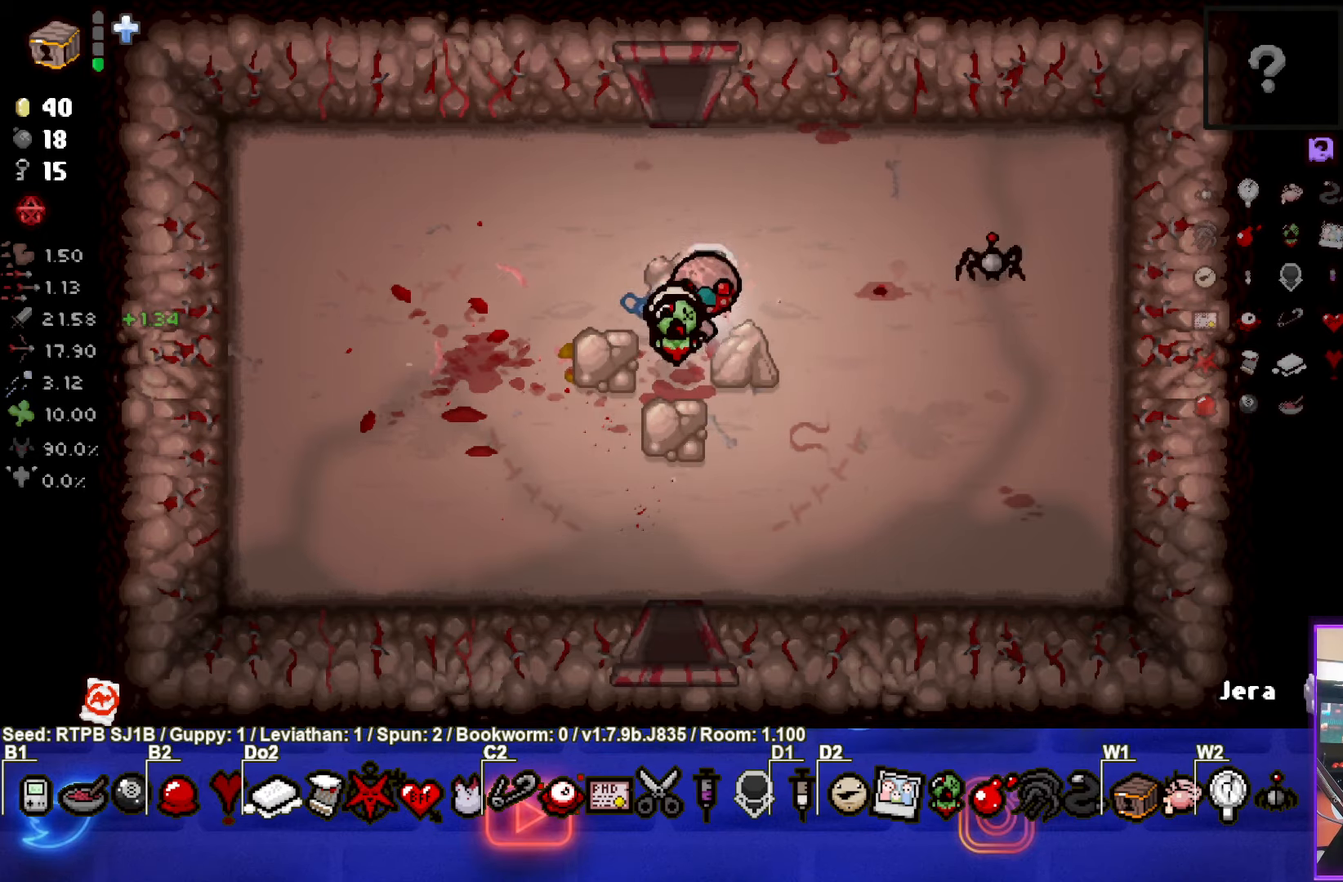
{"buttons": [], "left_stick": "down", "events": []}
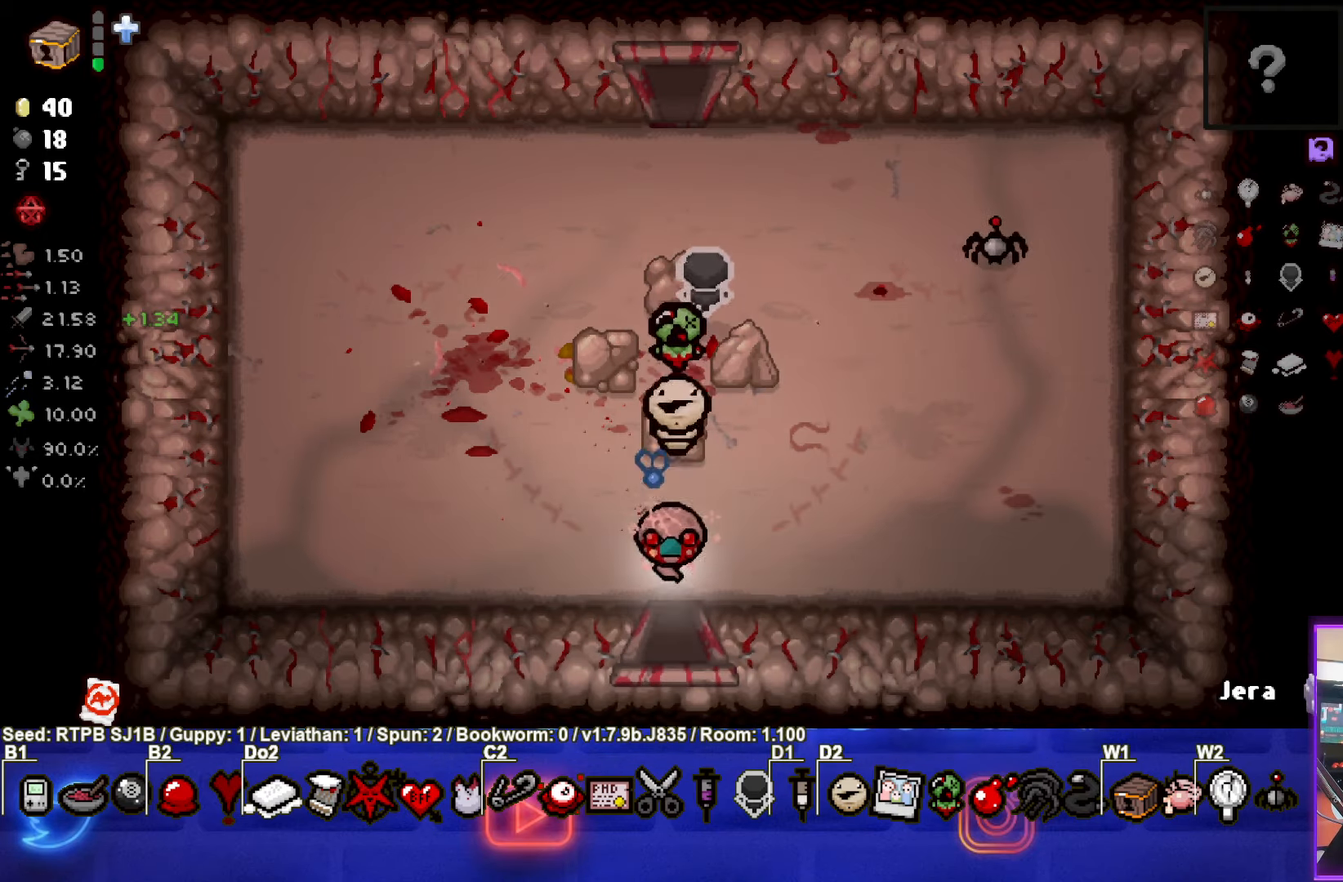
{"buttons": [], "left_stick": "center", "events": [[250, "left_stick", "center"]]}
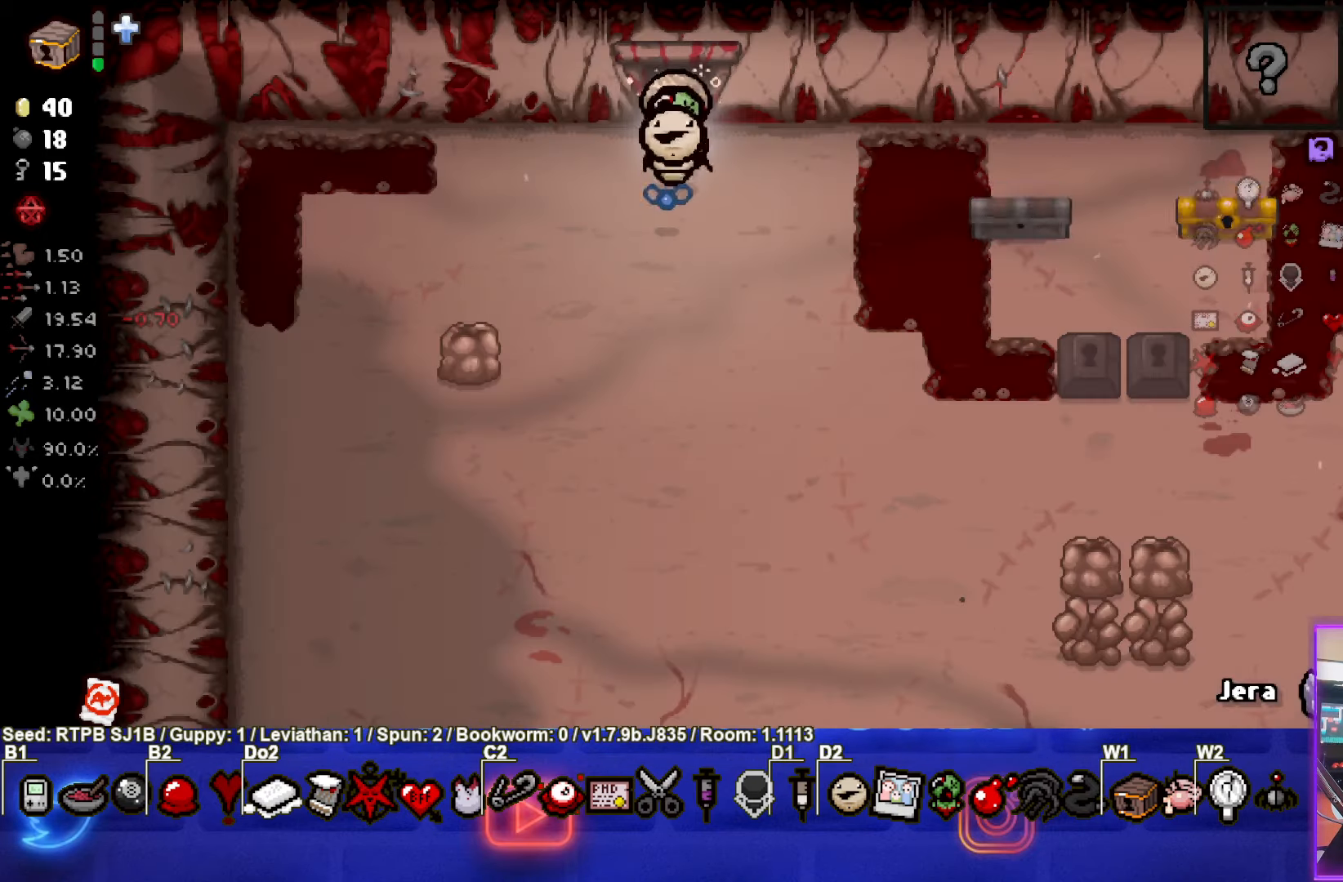
{"buttons": [], "left_stick": "down-right", "events": [[167, "left_stick", "down-right"]]}
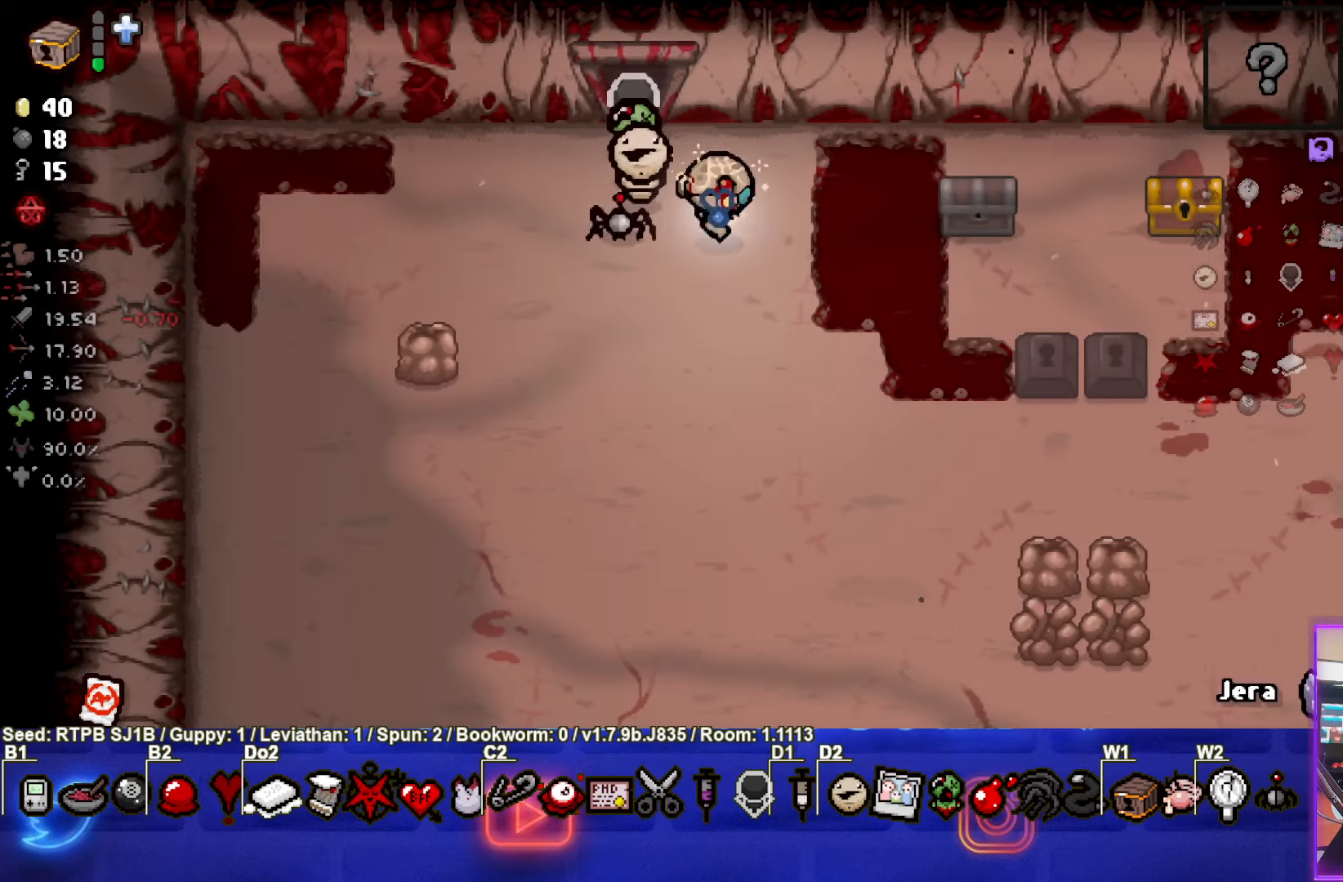
{"buttons": [], "left_stick": "right", "events": [[233, "left_stick", "right"]]}
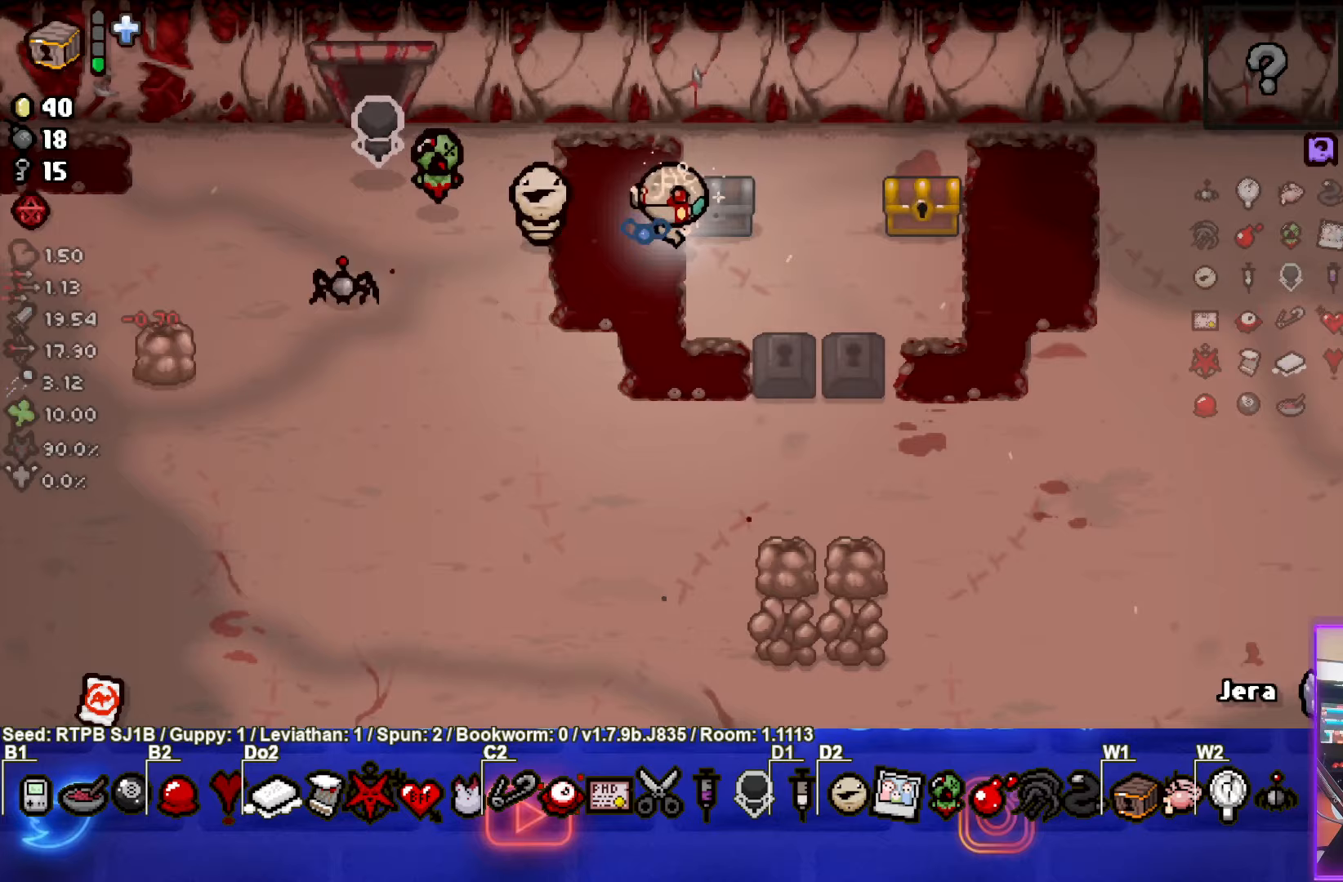
{"buttons": [], "left_stick": "right", "events": []}
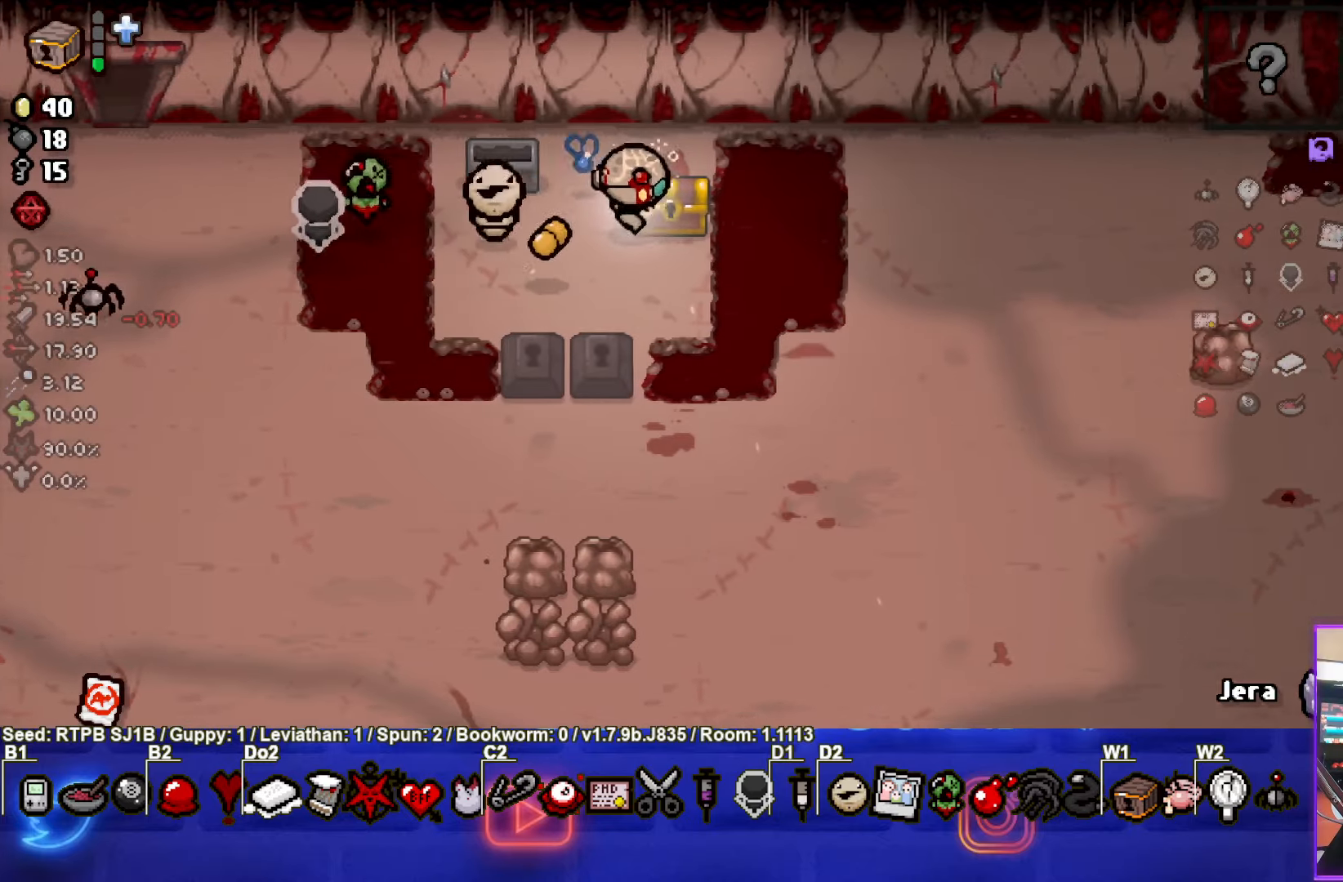
{"buttons": [], "left_stick": "right", "events": [[67, "left_stick", "left"], [350, "left_stick", "center"], [417, "left_stick", "right"]]}
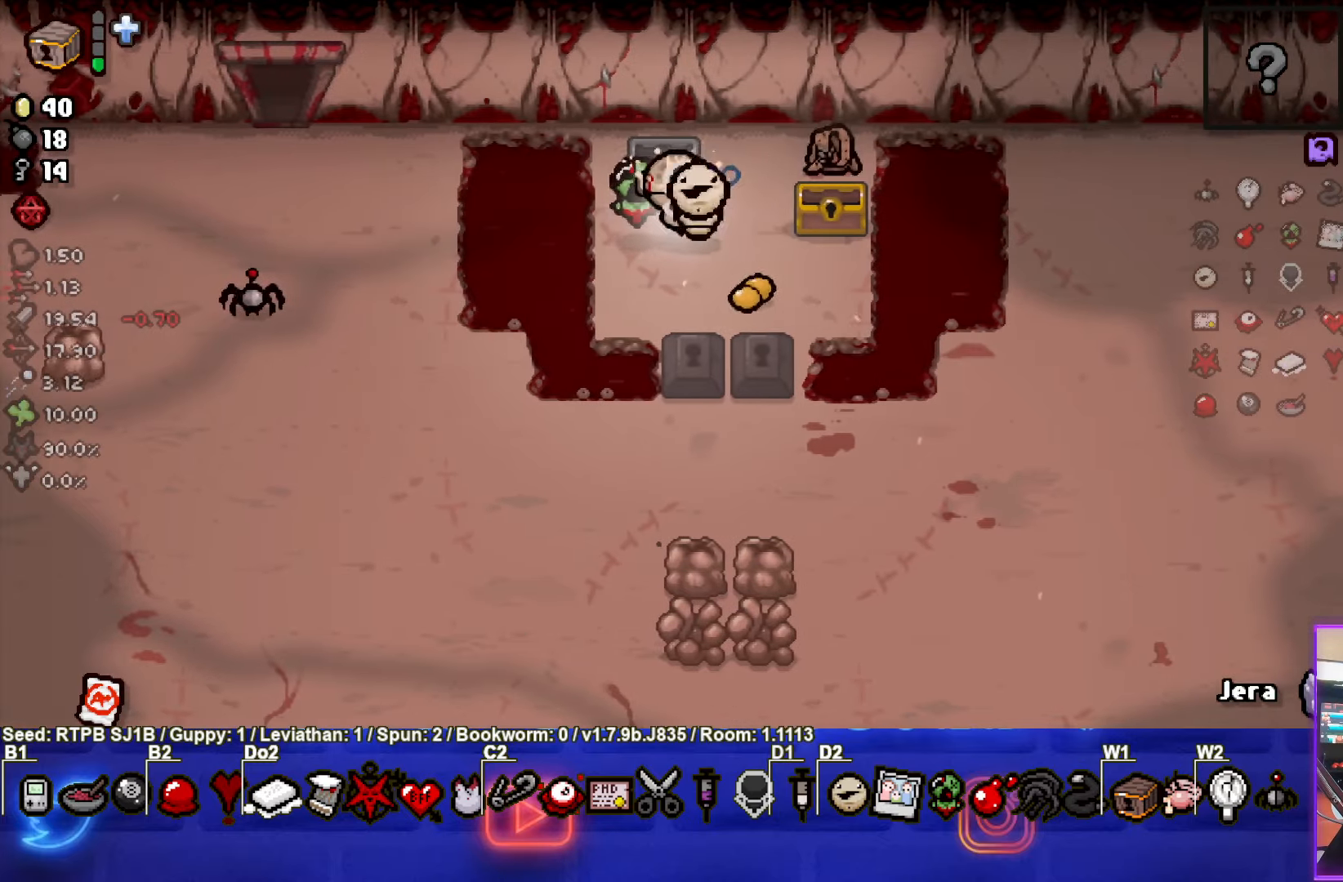
{"buttons": [], "left_stick": "right", "events": []}
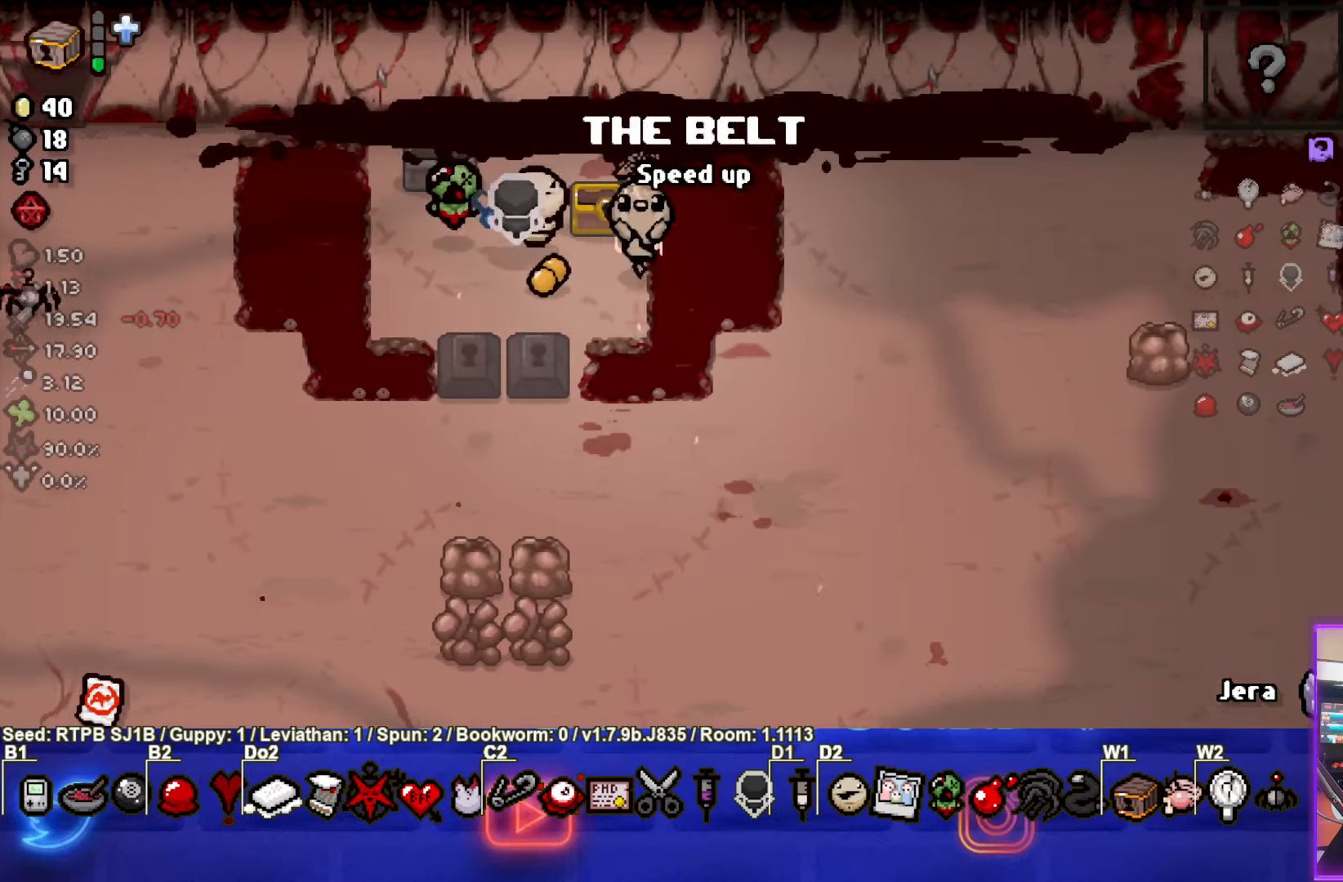
{"buttons": [], "left_stick": "center", "events": [[83, "left_stick", "up-right"], [183, "left_stick", "center"], [317, "left_stick", "down-left"], [500, "left_stick", "center"]]}
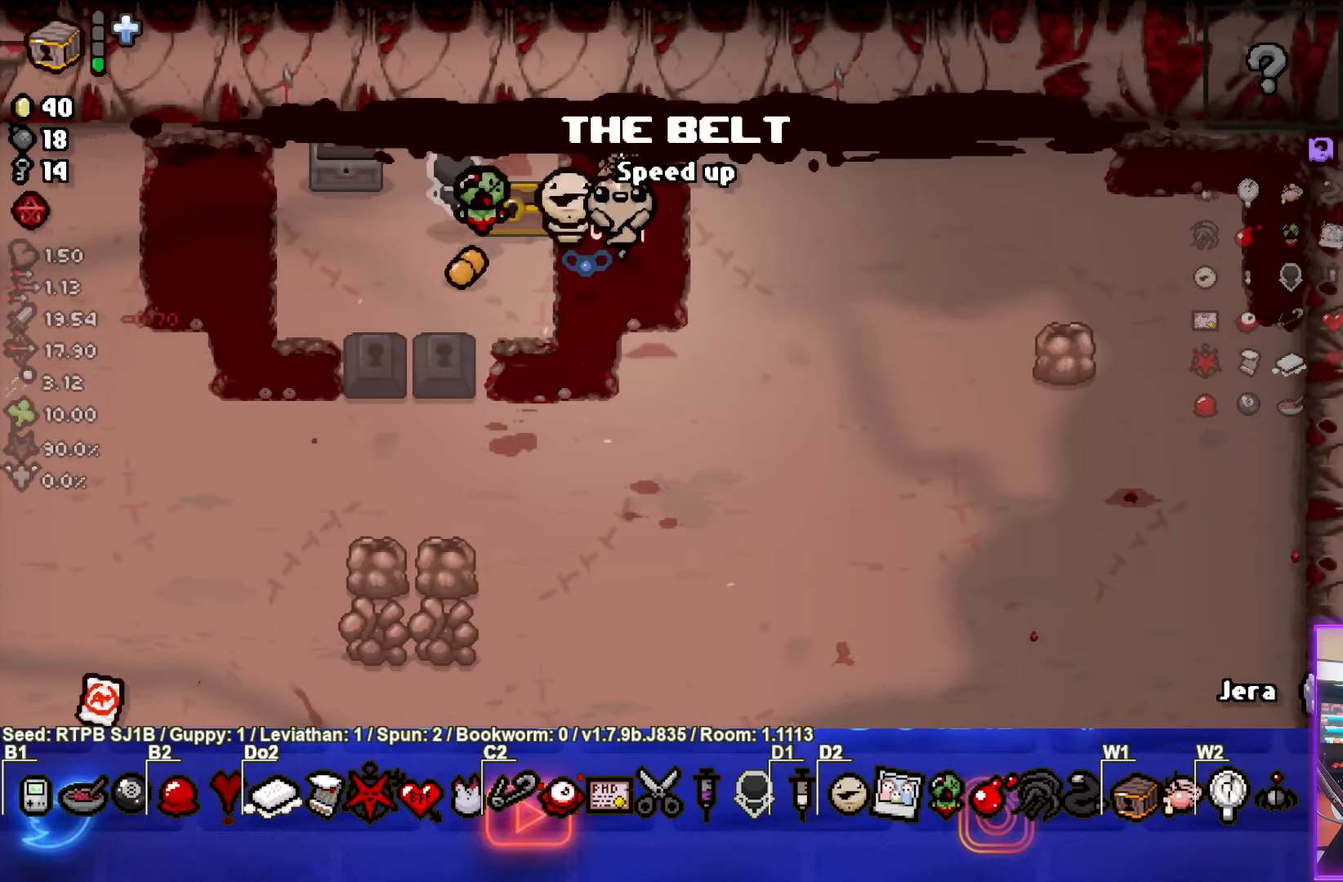
{"buttons": [], "left_stick": "center", "events": []}
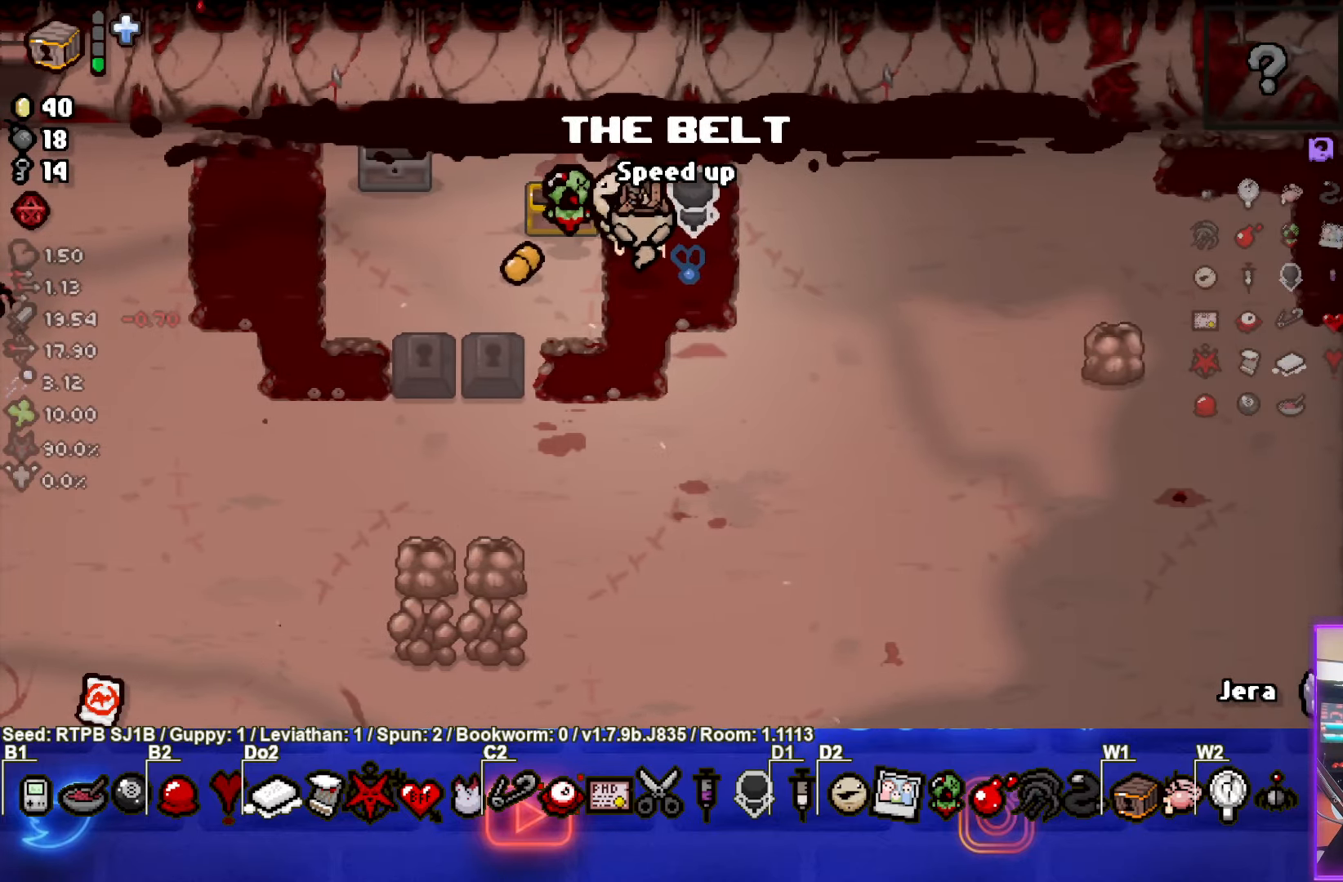
{"buttons": [], "left_stick": "left", "events": [[33, "left_stick", "left"]]}
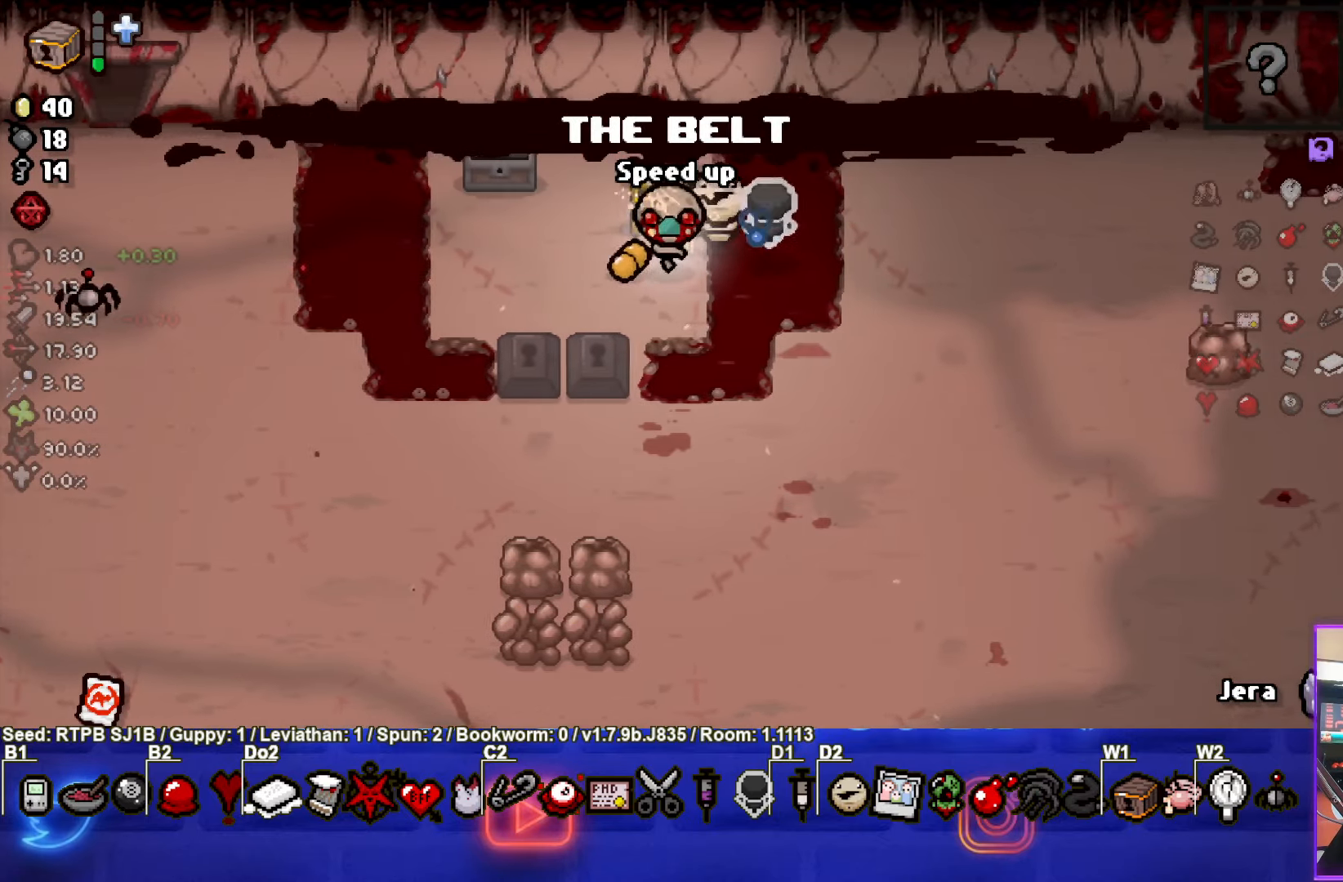
{"buttons": [], "left_stick": "down-right", "events": [[50, "left_stick", "down-right"]]}
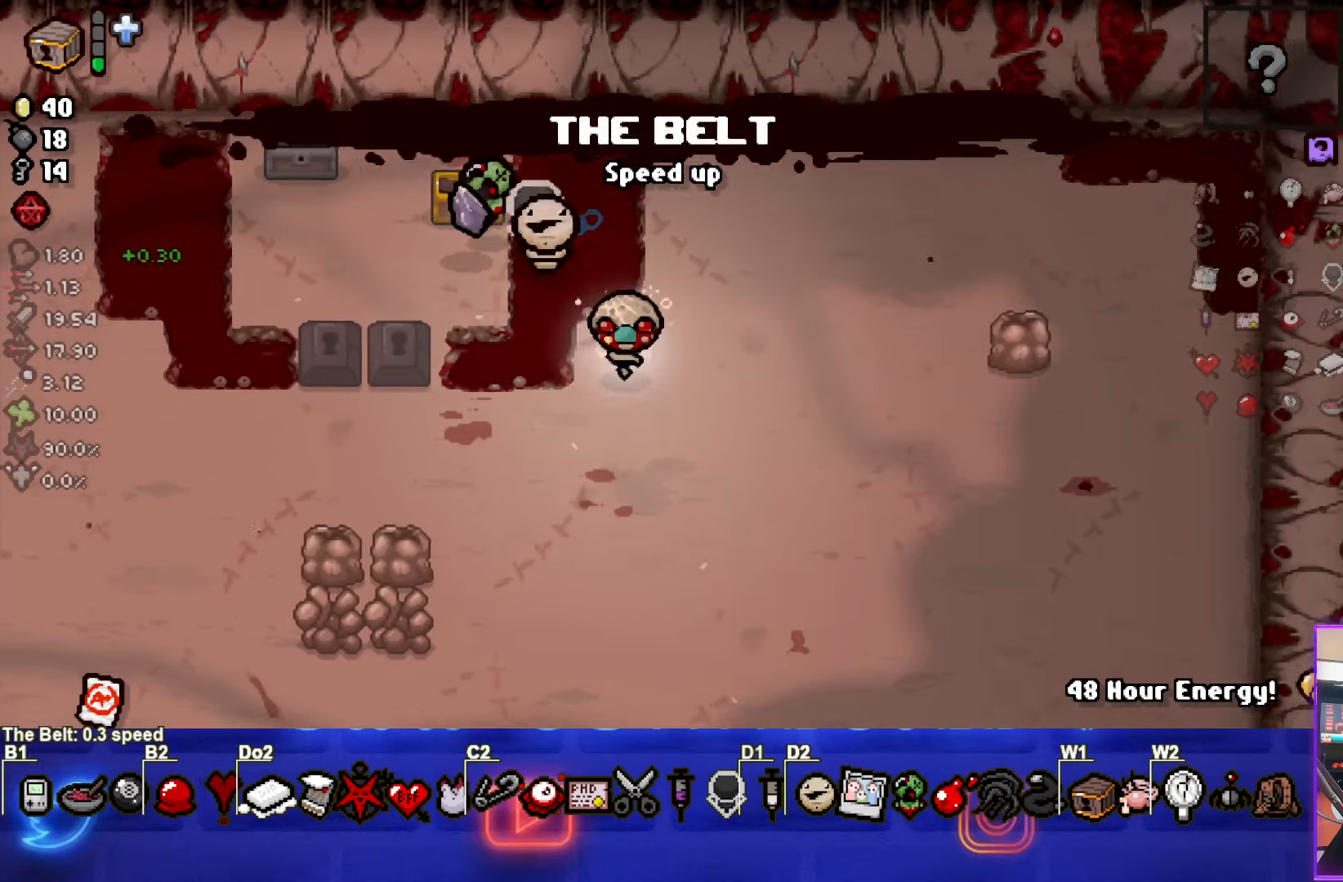
{"buttons": [], "left_stick": "up-left", "events": [[117, "left_stick", "center"], [200, "left_stick", "up-left"]]}
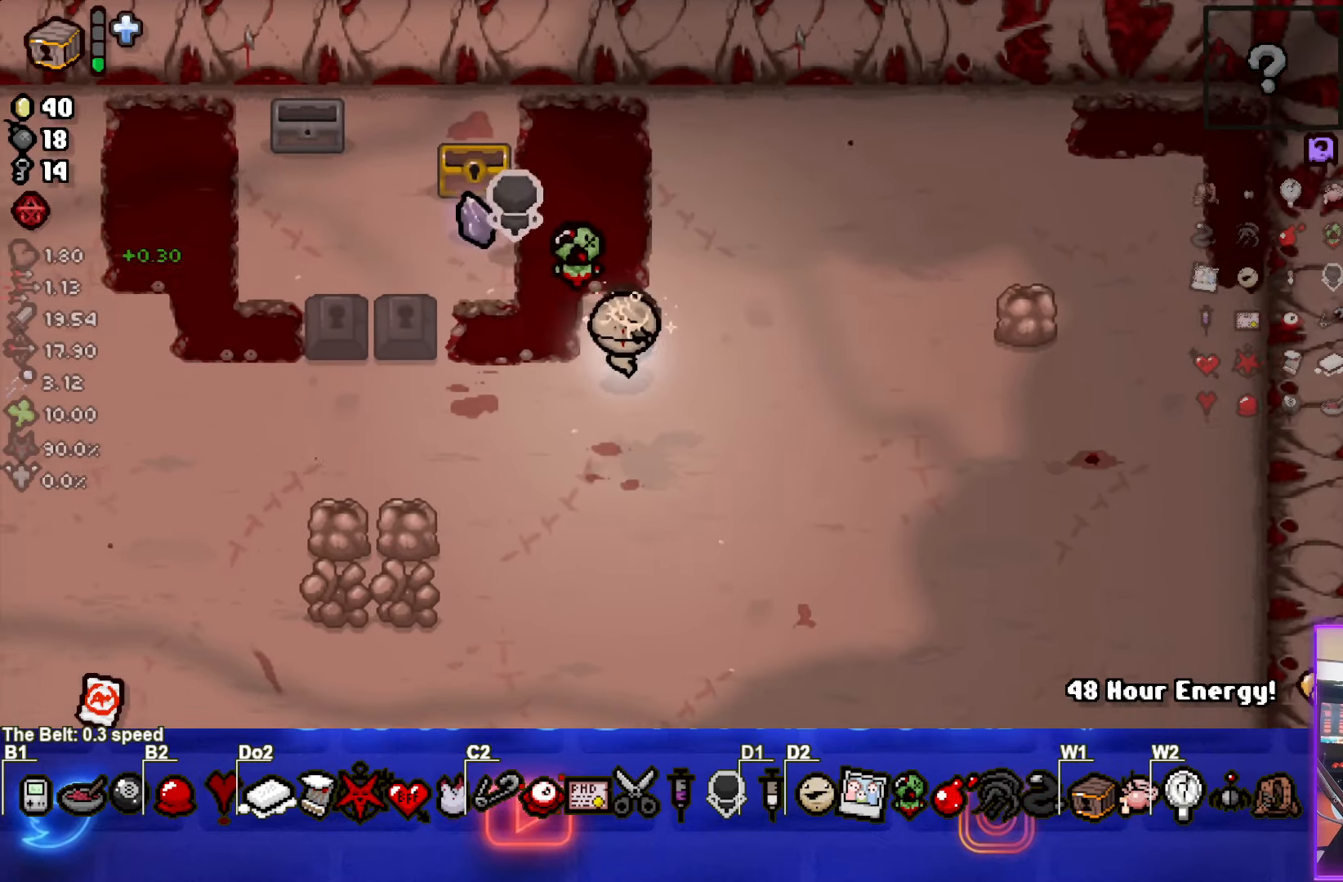
{"buttons": [], "left_stick": "down-right", "events": [[150, "left_stick", "down"], [417, "left_stick", "down-right"]]}
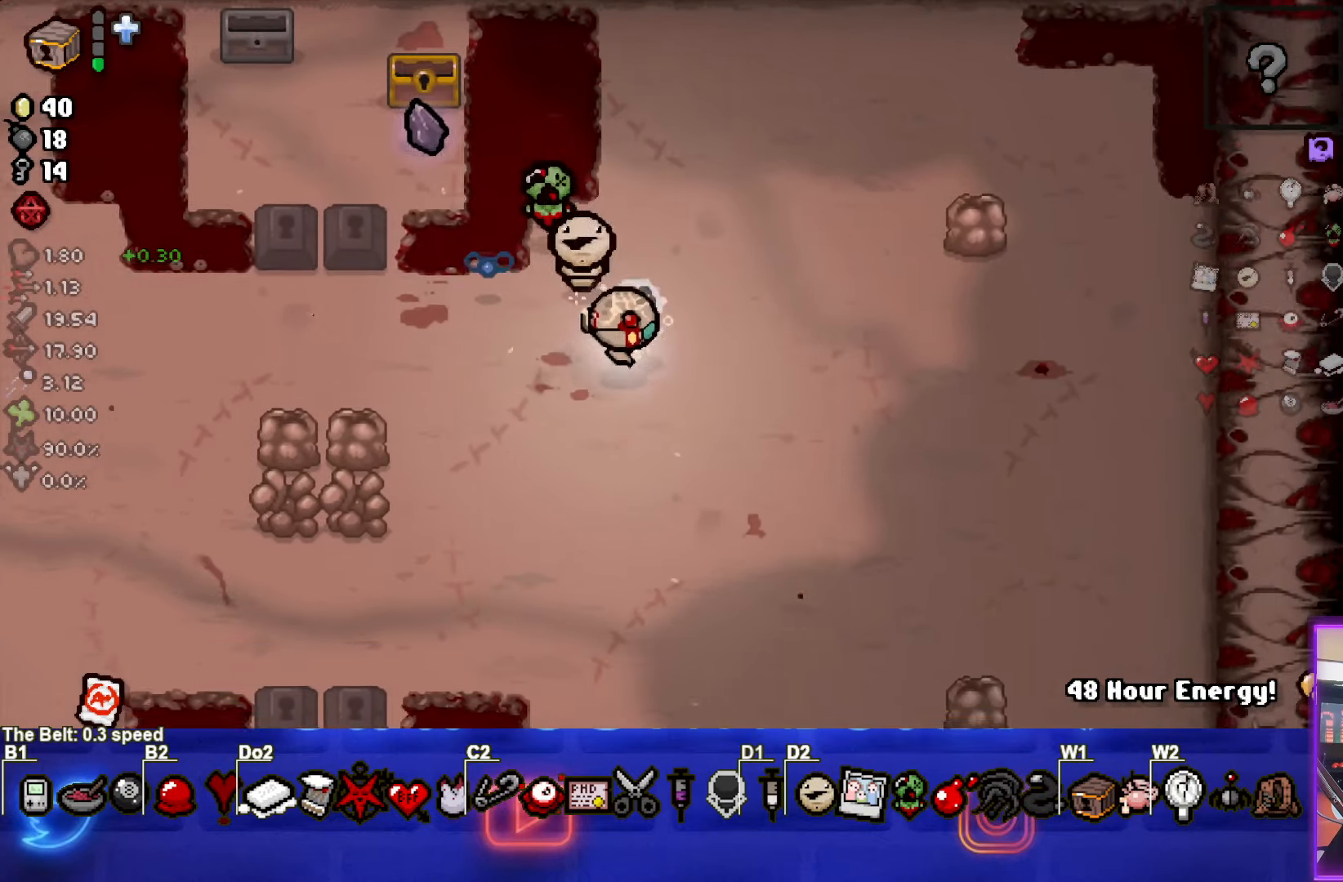
{"buttons": [], "left_stick": "up-right", "events": [[100, "left_stick", "center"], [183, "R1", "down"], [317, "R1", "up"], [317, "left_stick", "up-right"]]}
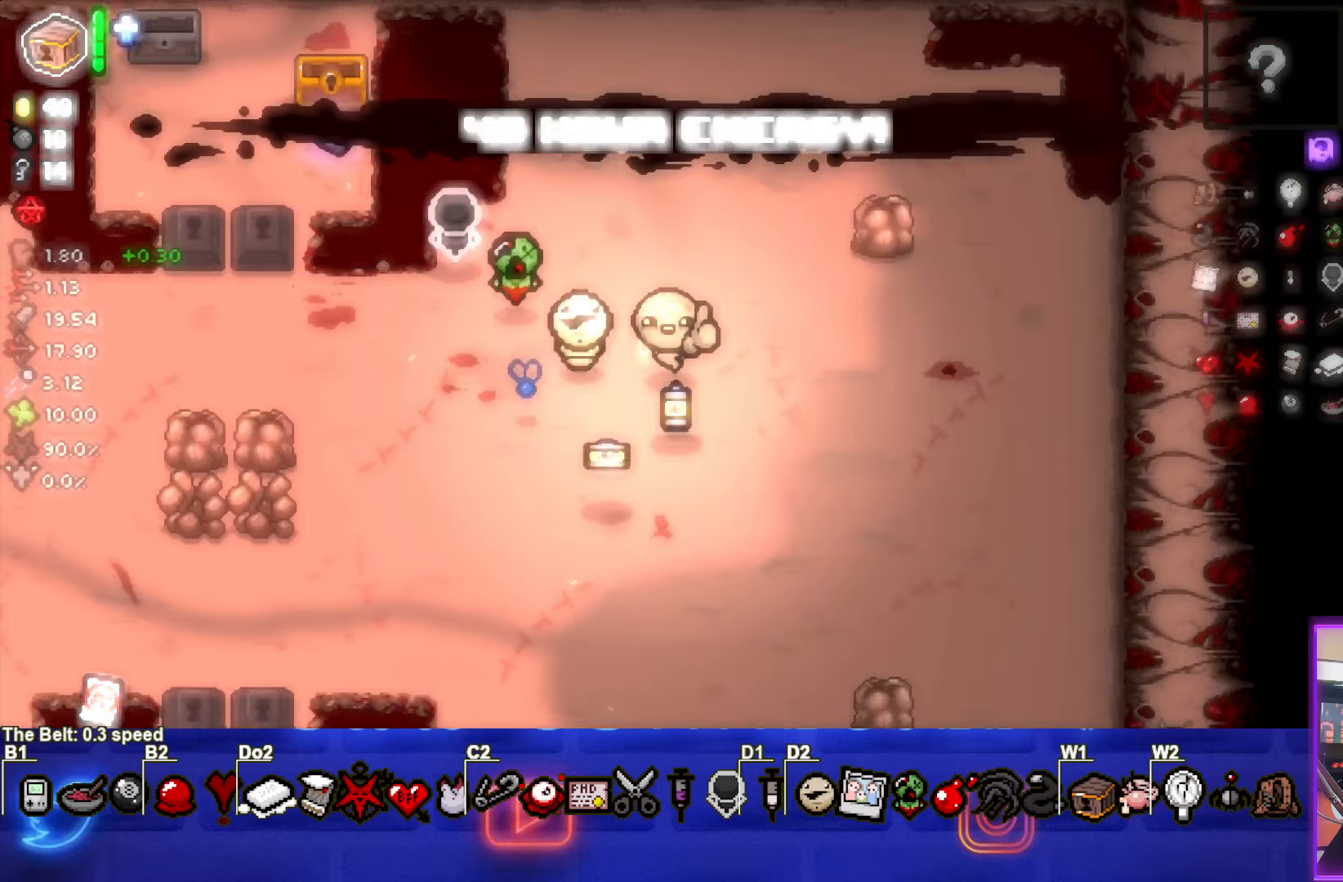
{"buttons": [], "left_stick": "down-right", "events": [[117, "left_stick", "center"], [267, "left_stick", "down-right"]]}
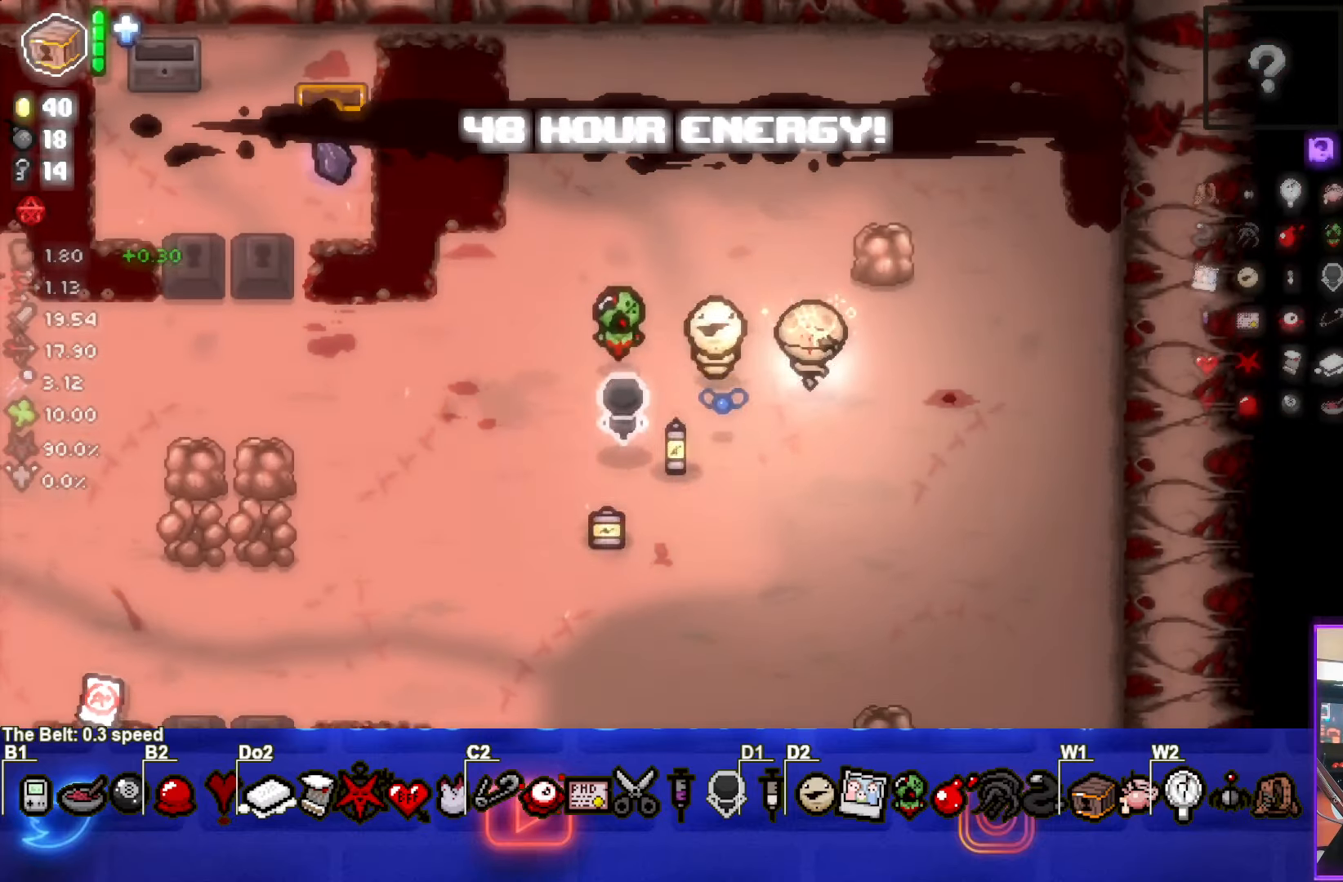
{"buttons": [], "left_stick": "down-left", "events": [[17, "left_stick", "up-left"], [50, "L1", "down"], [50, "L2", "down"], [200, "L1", "up"], [200, "L2", "up"], [283, "left_stick", "down-left"]]}
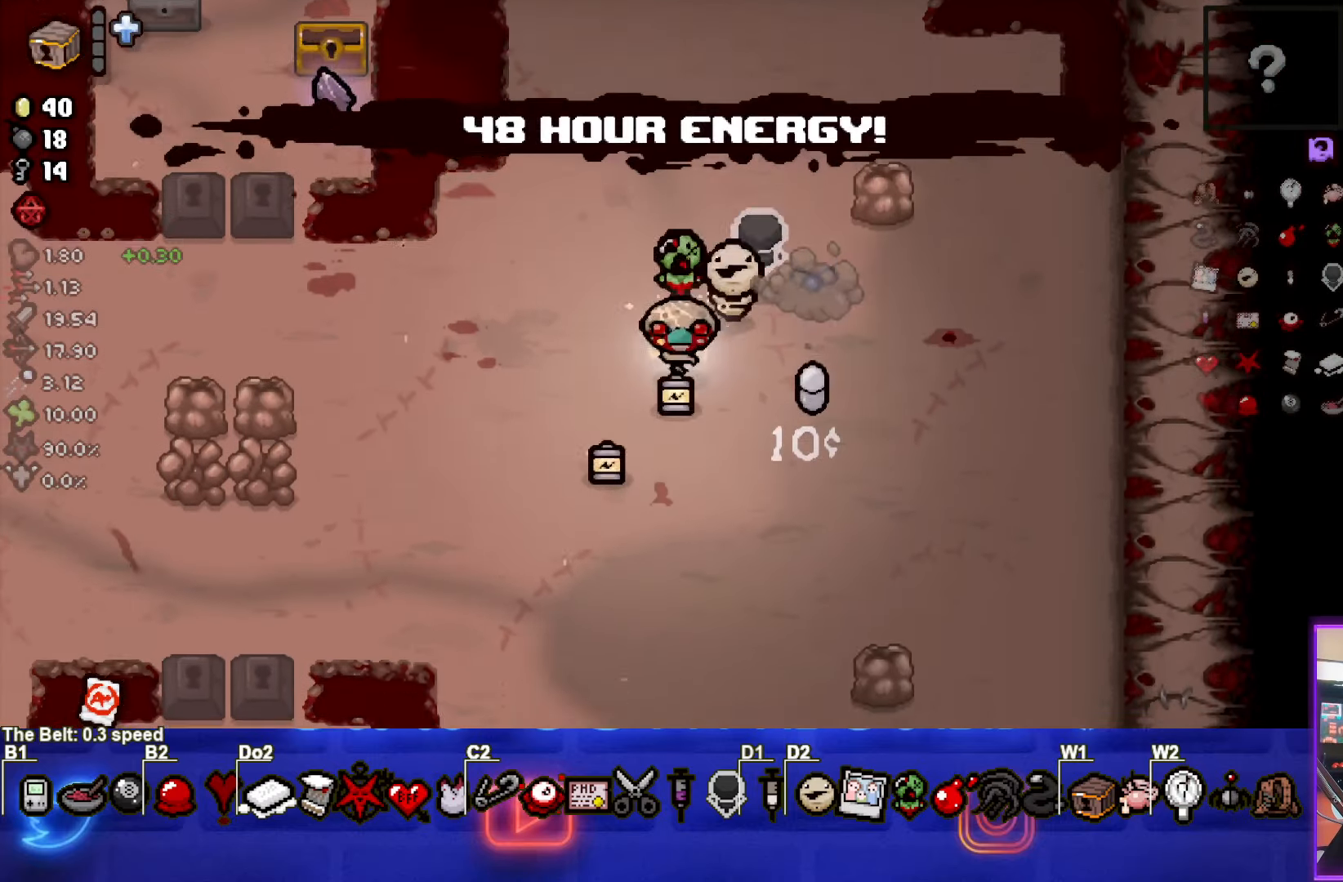
{"buttons": [], "left_stick": "down"}
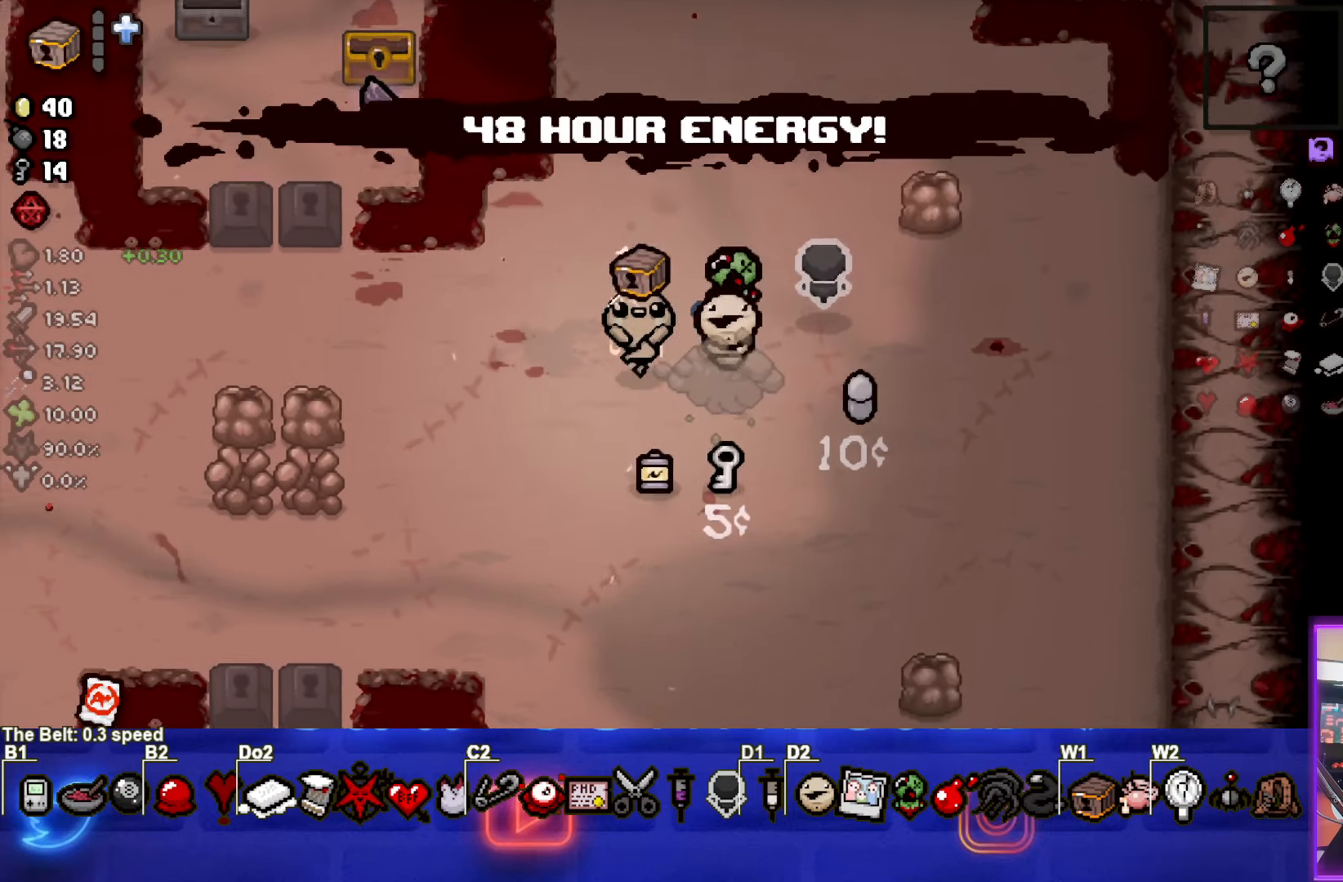
{"buttons": [], "left_stick": "up-left"}
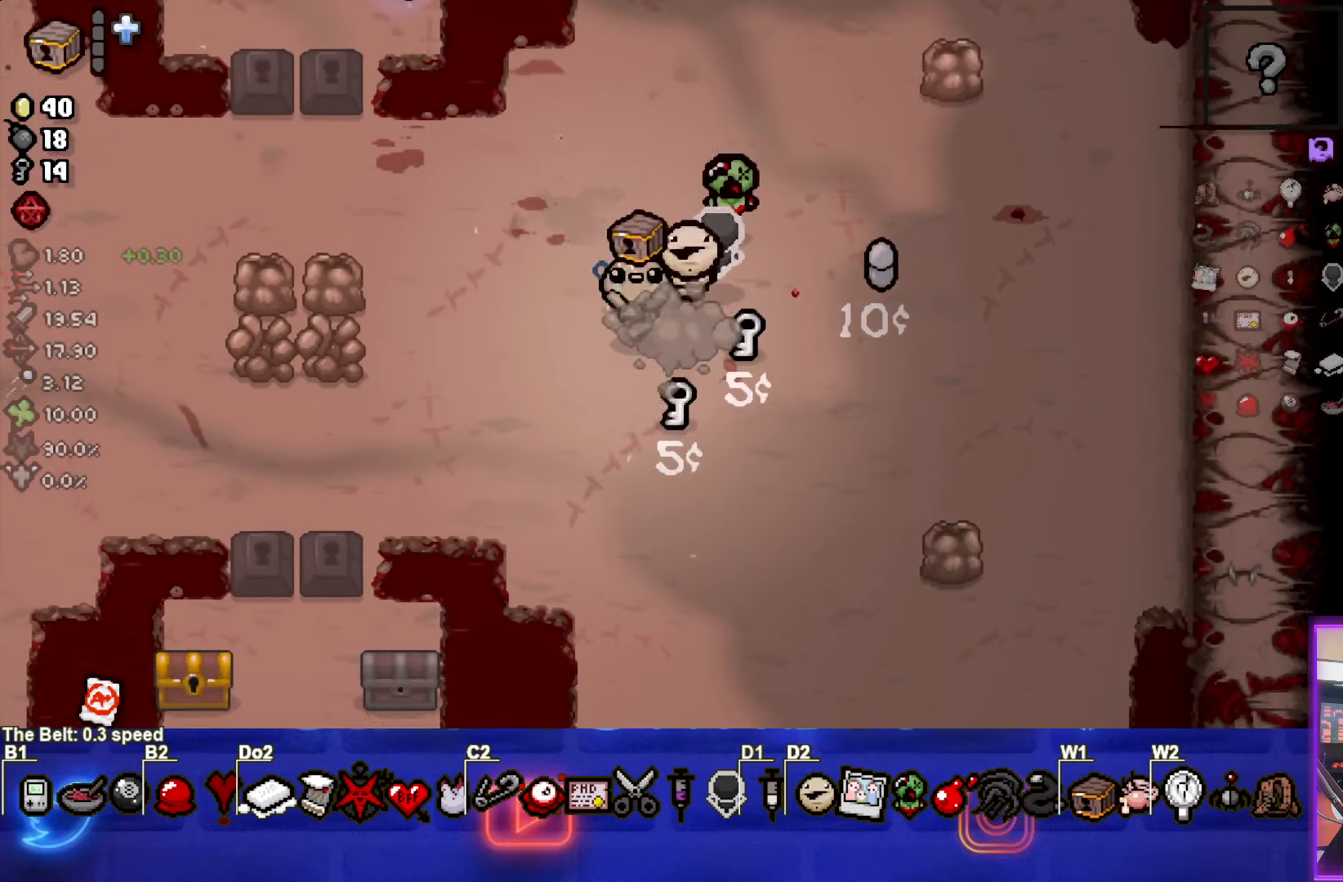
{"buttons": [], "left_stick": "down", "events": [[67, "left_stick", "up-right"], [133, "left_stick", "right"], [350, "left_stick", "down"]]}
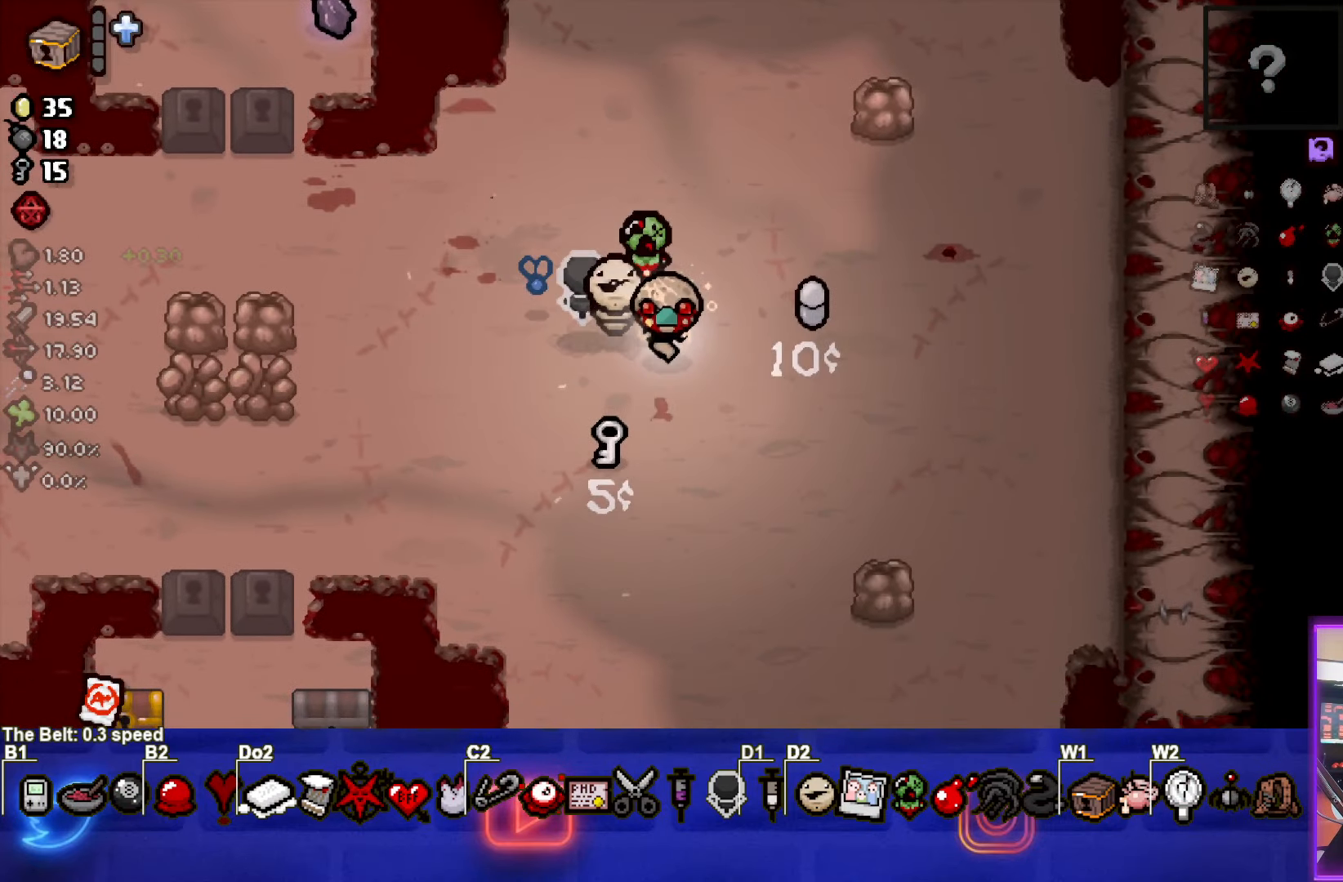
{"buttons": [], "left_stick": "center", "events": [[33, "left_stick", "left"], [167, "left_stick", "center"], [283, "left_stick", "down"], [400, "left_stick", "left"], [467, "left_stick", "center"]]}